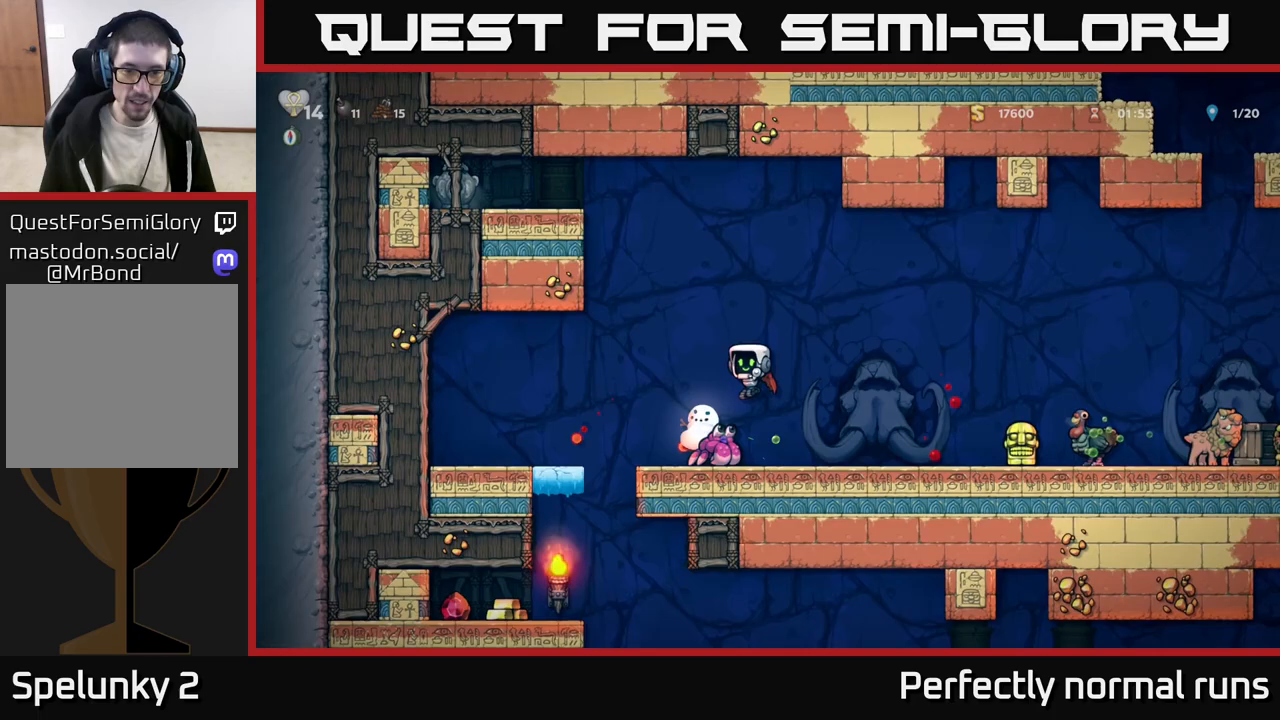
Gameplay with a controller (Xbox layout); each line is a JSON object with the inputs held at the frame after it. "events" lists button and stick changes between this image and that frame as [ms after this image, input, new state], when the widget could be followed in between.
{"buttons": ["A"], "left_stick": "left", "right_stick": "center", "events": [[50, "A", "up"], [83, "left_stick", "right"], [217, "left_stick", "center"], [383, "A", "down"], [433, "left_stick", "left"]]}
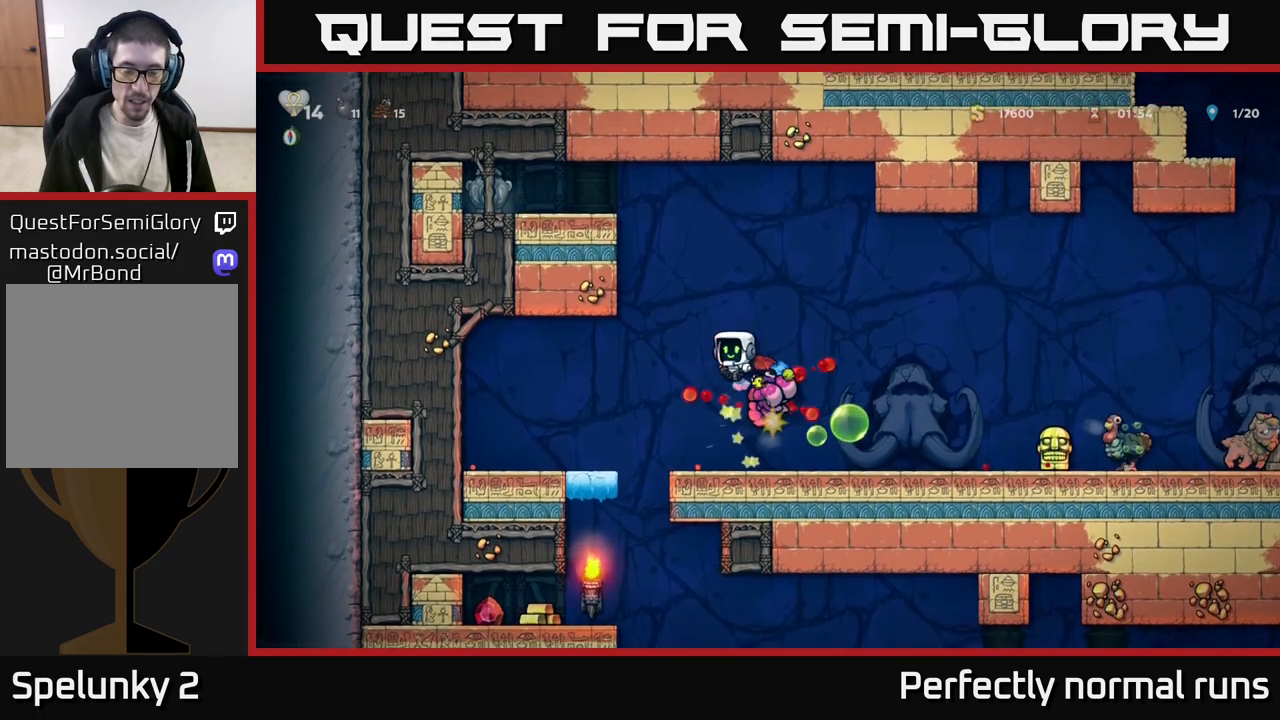
{"buttons": [], "left_stick": "center", "right_stick": "center", "events": [[100, "left_stick", "center"], [200, "left_stick", "right"], [300, "left_stick", "center"], [417, "A", "up"]]}
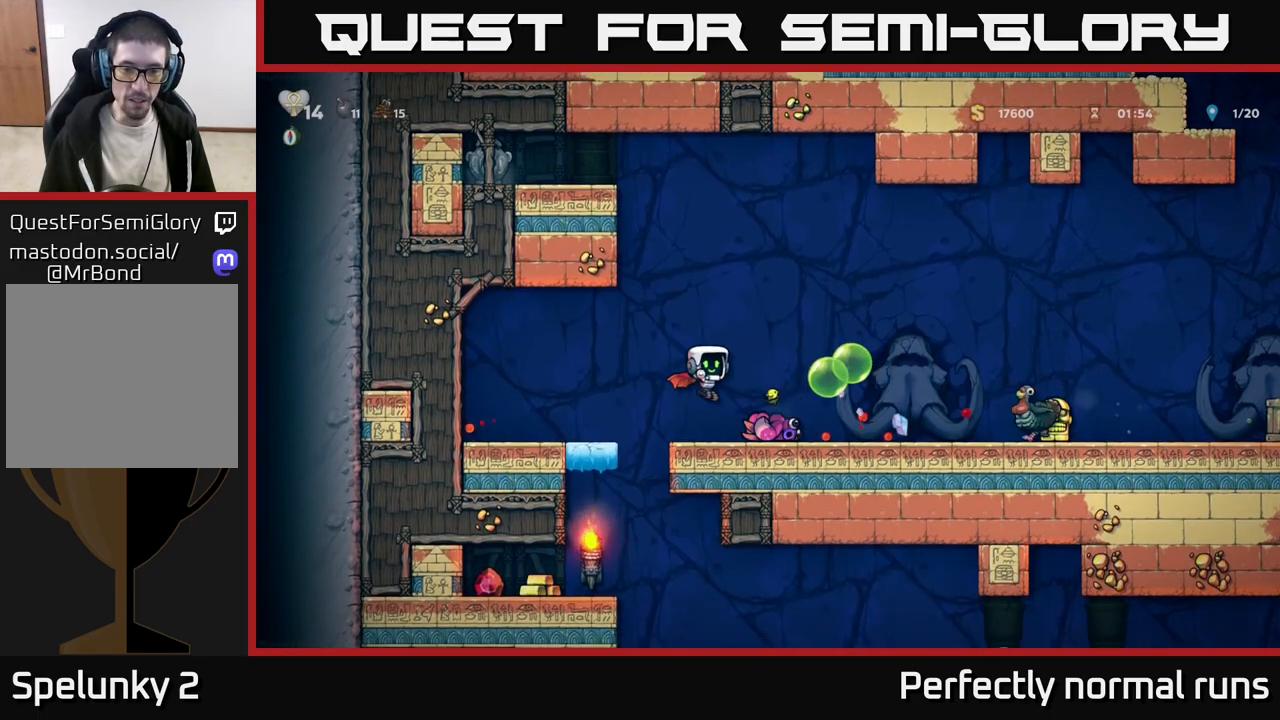
{"buttons": [], "left_stick": "center", "right_stick": "center", "events": [[150, "left_stick", "right"], [317, "X", "down"], [333, "left_stick", "down"], [400, "X", "up"], [417, "left_stick", "center"]]}
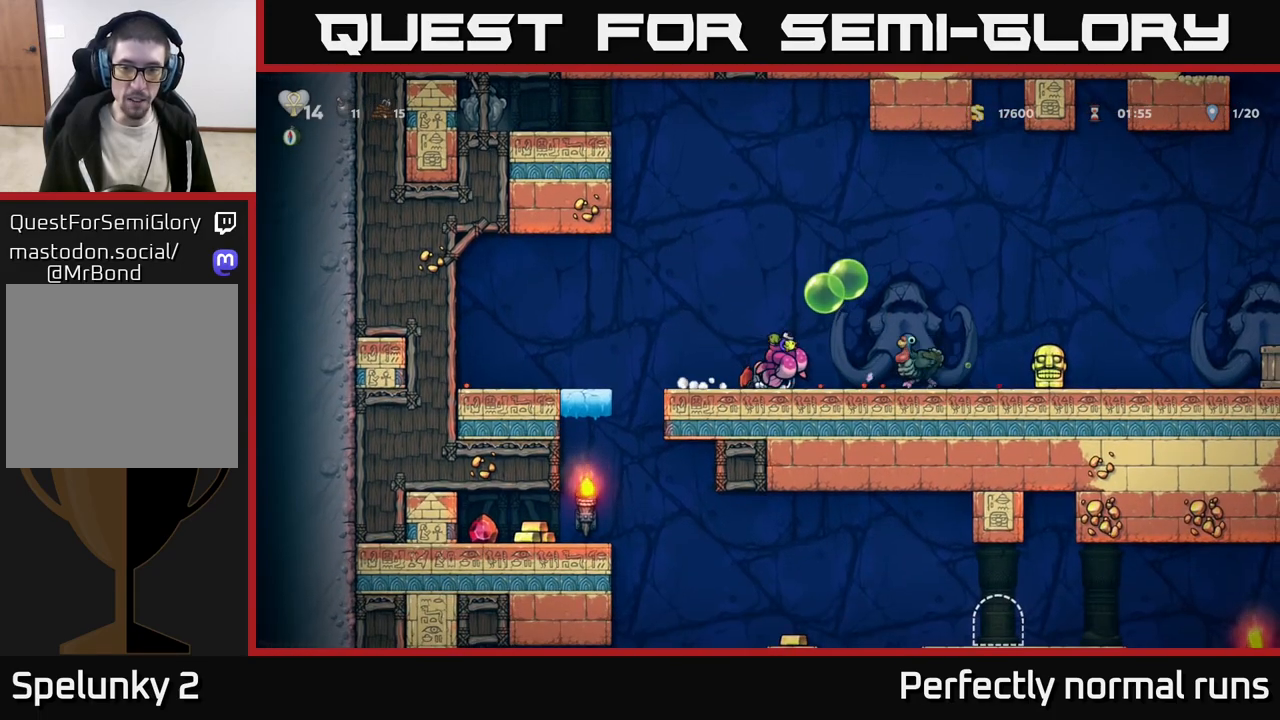
{"buttons": ["X"], "left_stick": "right", "right_stick": "center", "events": [[117, "left_stick", "right"], [350, "A", "down"], [433, "A", "up"], [500, "X", "down"]]}
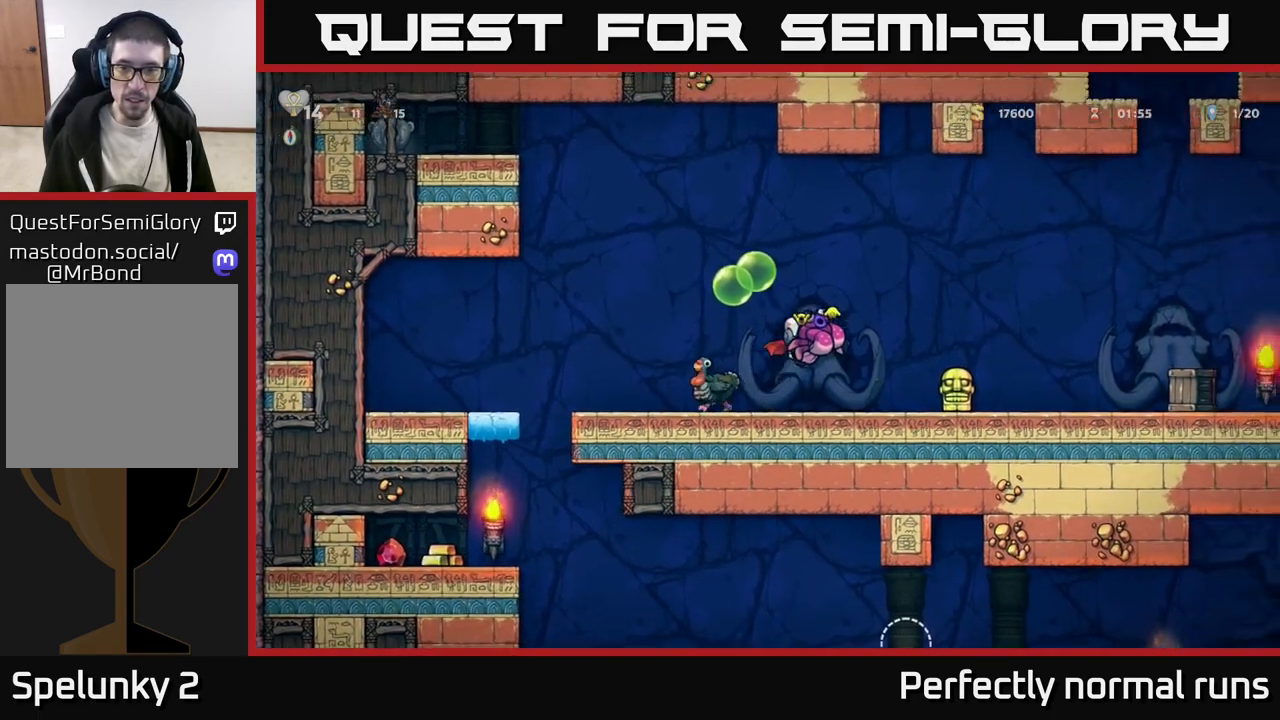
{"buttons": [], "left_stick": "right", "right_stick": "center", "events": [[100, "X", "up"], [200, "left_stick", "up-left"], [350, "left_stick", "center"], [500, "left_stick", "right"]]}
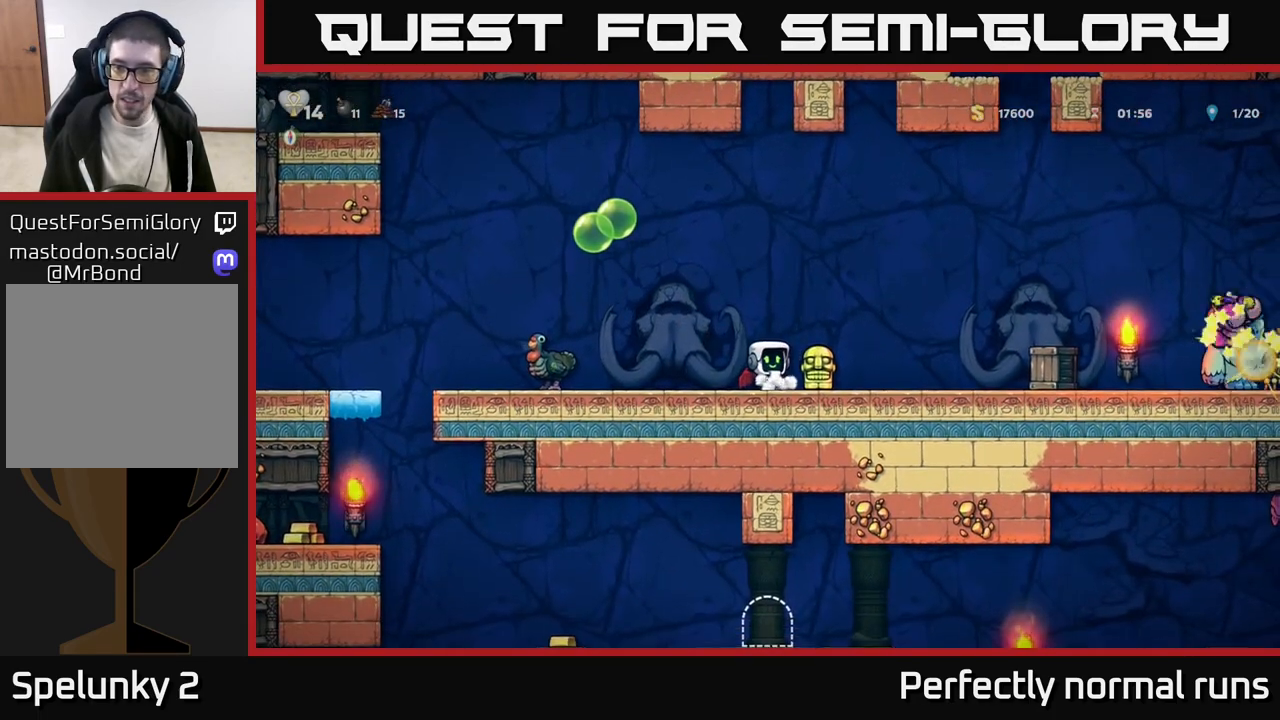
{"buttons": [], "left_stick": "right", "right_stick": "center", "events": [[167, "left_stick", "down"], [183, "X", "down"], [250, "X", "up"], [300, "left_stick", "center"], [367, "left_stick", "right"], [383, "A", "down"], [450, "A", "up"]]}
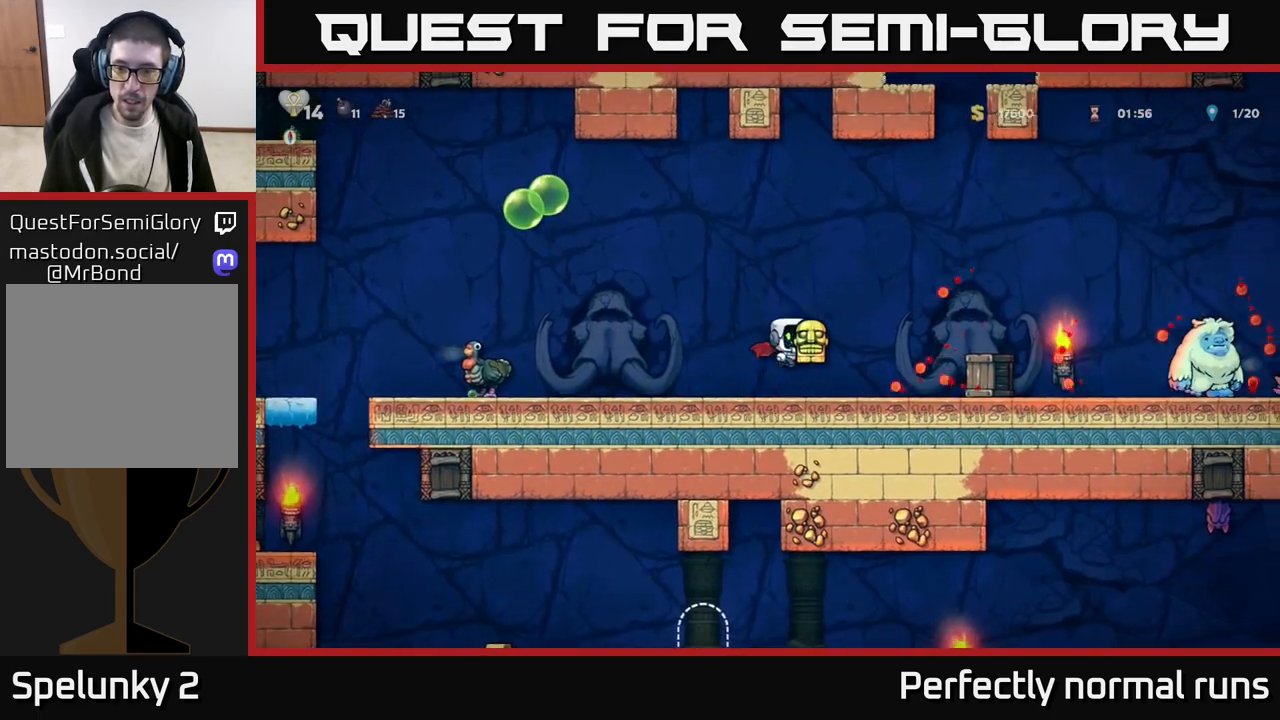
{"buttons": [], "left_stick": "right", "right_stick": "center", "events": [[33, "X", "down"], [50, "left_stick", "center"], [117, "X", "up"], [117, "left_stick", "left"], [400, "left_stick", "center"], [467, "left_stick", "right"]]}
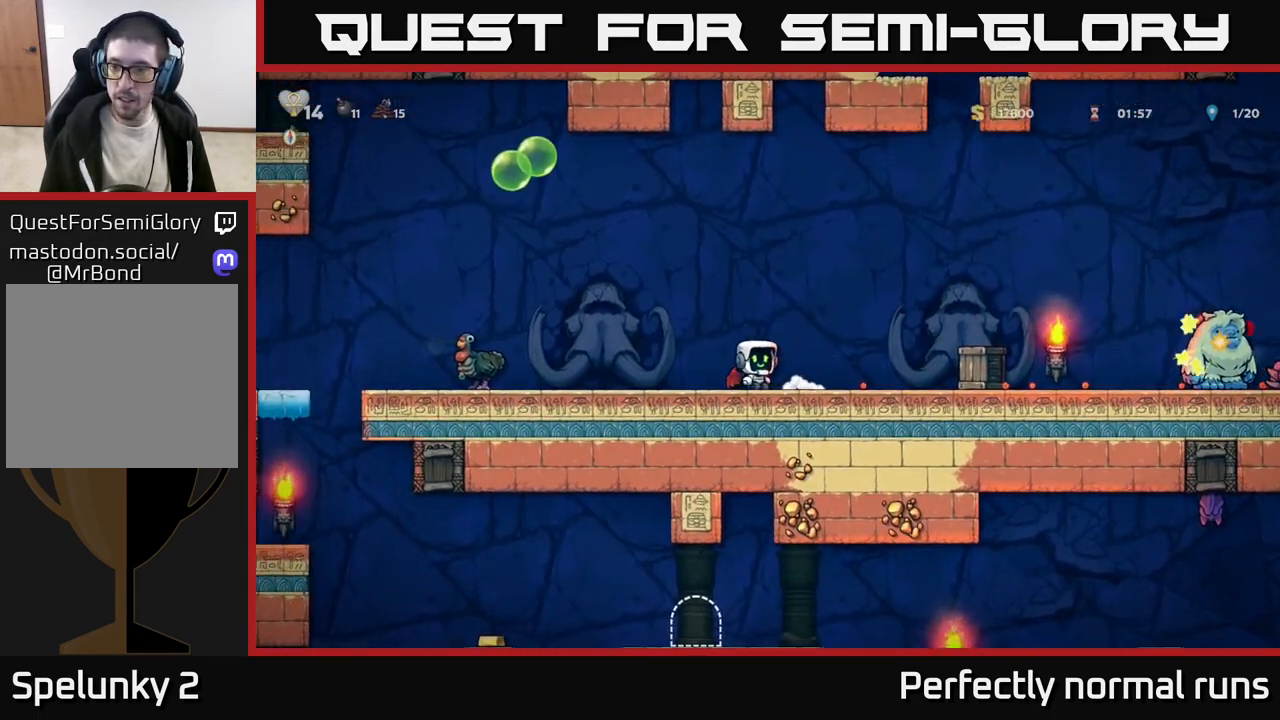
{"buttons": ["A"], "left_stick": "right", "right_stick": "center", "events": [[150, "left_stick", "center"], [350, "left_stick", "right"], [450, "A", "down"]]}
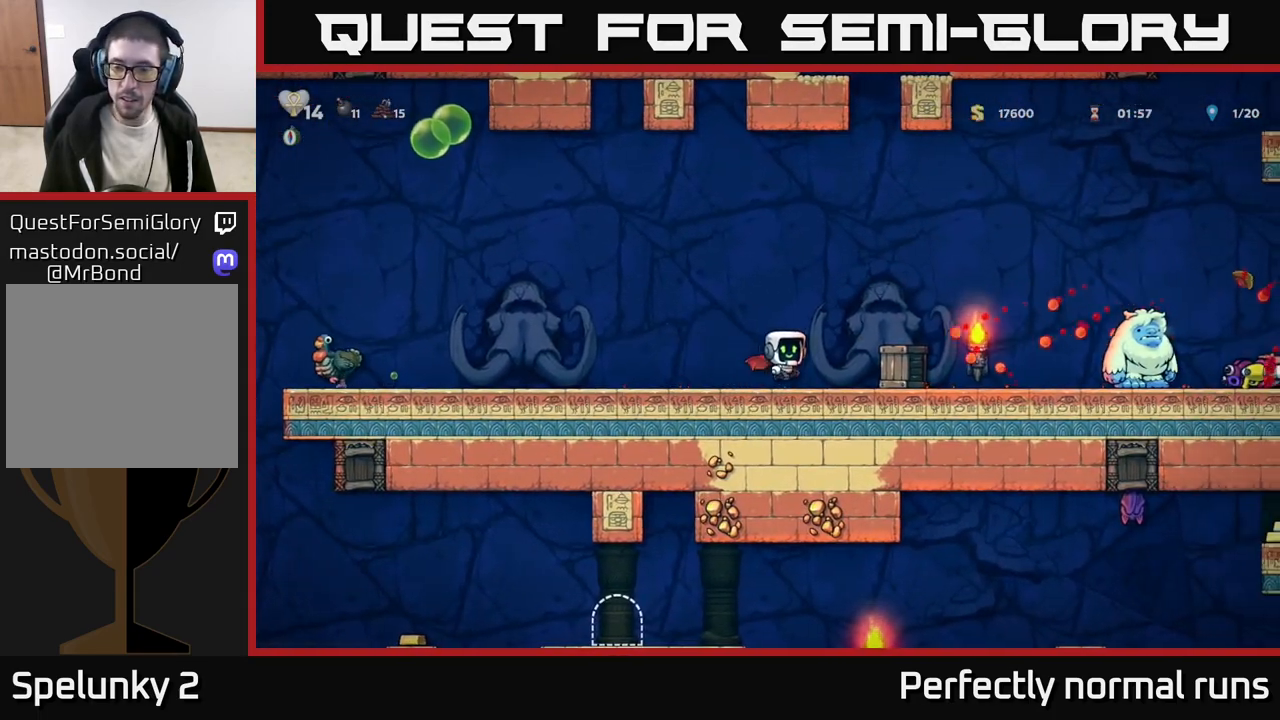
{"buttons": [], "left_stick": "center", "right_stick": "center", "events": [[17, "A", "up"], [100, "left_stick", "center"], [300, "left_stick", "down"], [417, "X", "down"], [483, "left_stick", "center"], [500, "X", "up"]]}
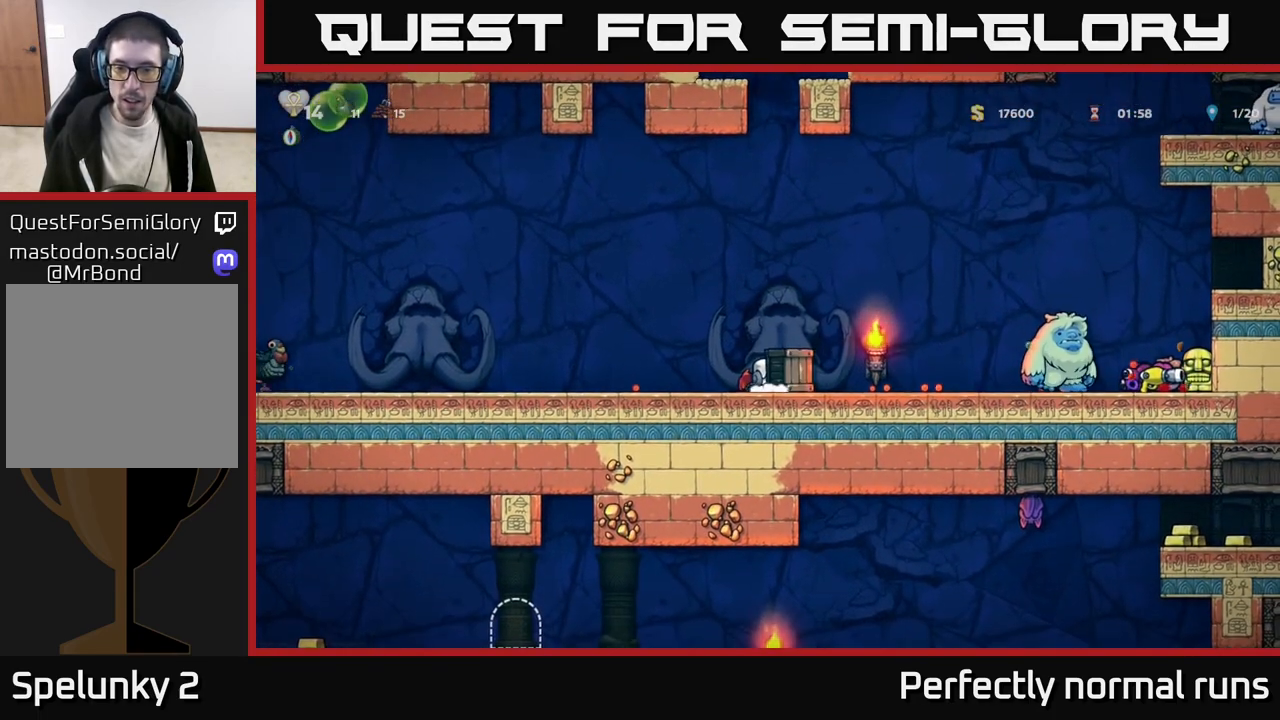
{"buttons": [], "left_stick": "left", "right_stick": "center", "events": [[100, "left_stick", "right"], [167, "A", "down"], [200, "A", "up"], [267, "X", "down"], [300, "left_stick", "center"], [367, "X", "up"], [500, "left_stick", "left"]]}
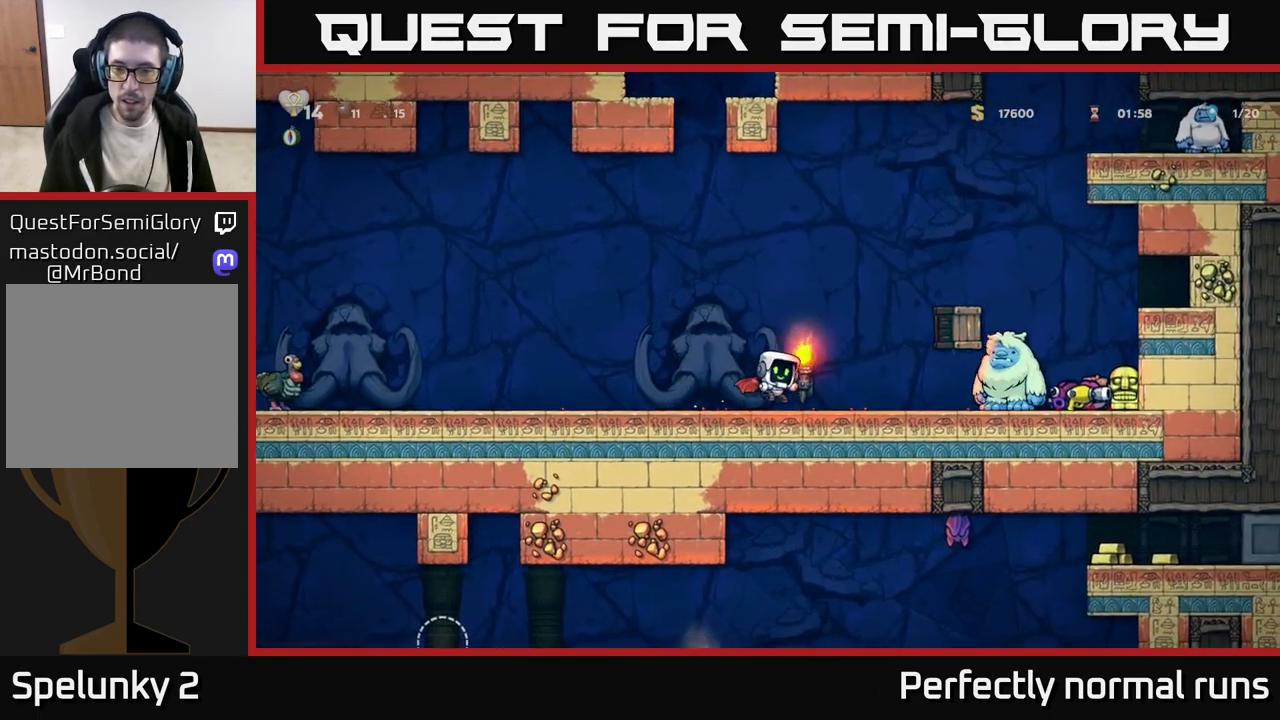
{"buttons": ["A"], "left_stick": "left", "right_stick": "center", "events": [[183, "left_stick", "center"], [250, "left_stick", "left"], [400, "A", "down"]]}
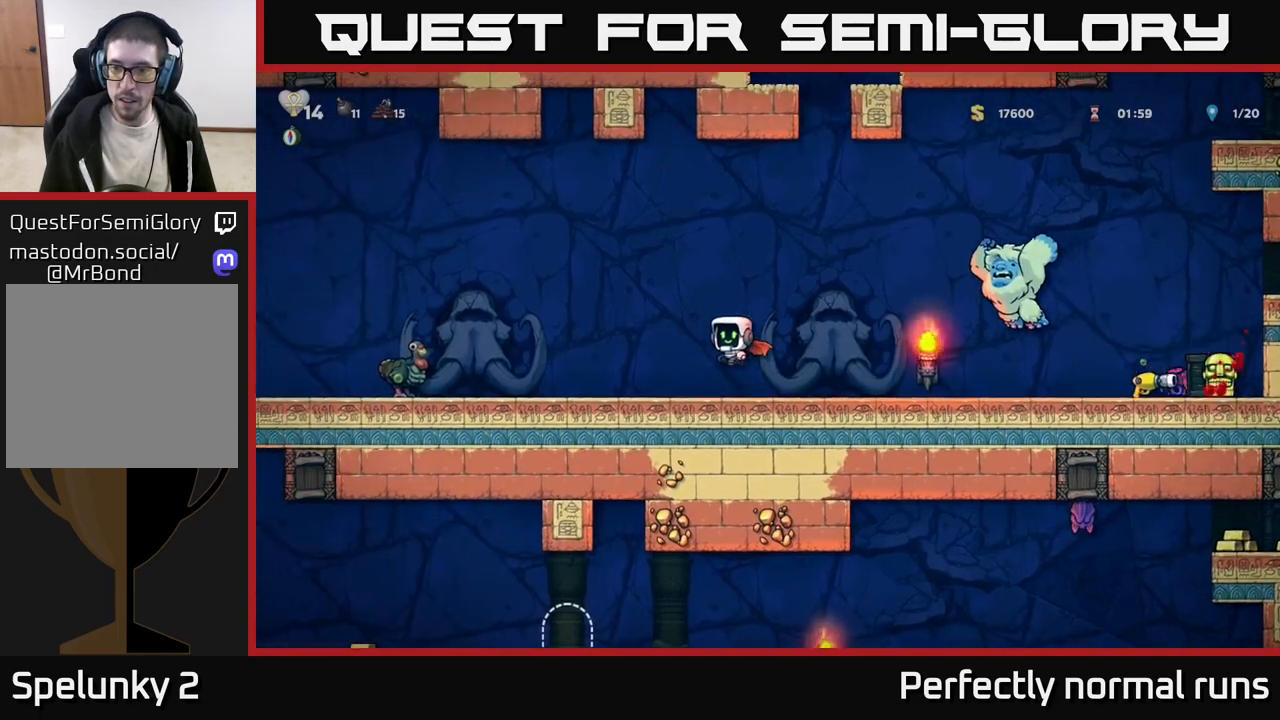
{"buttons": [], "left_stick": "up-left", "right_stick": "center", "events": [[100, "A", "up"], [183, "A", "down"], [200, "left_stick", "up-left"], [400, "A", "up"]]}
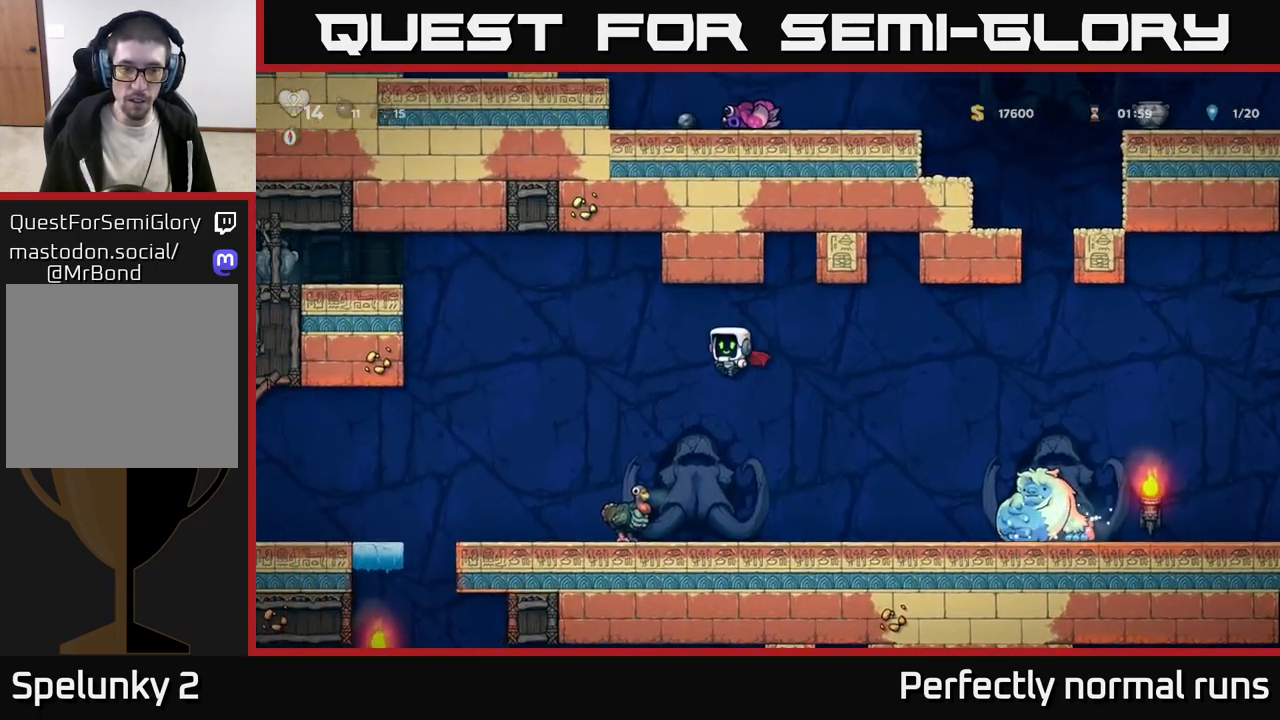
{"buttons": [], "left_stick": "center", "right_stick": "center", "events": [[133, "left_stick", "center"], [300, "left_stick", "right"], [483, "left_stick", "center"]]}
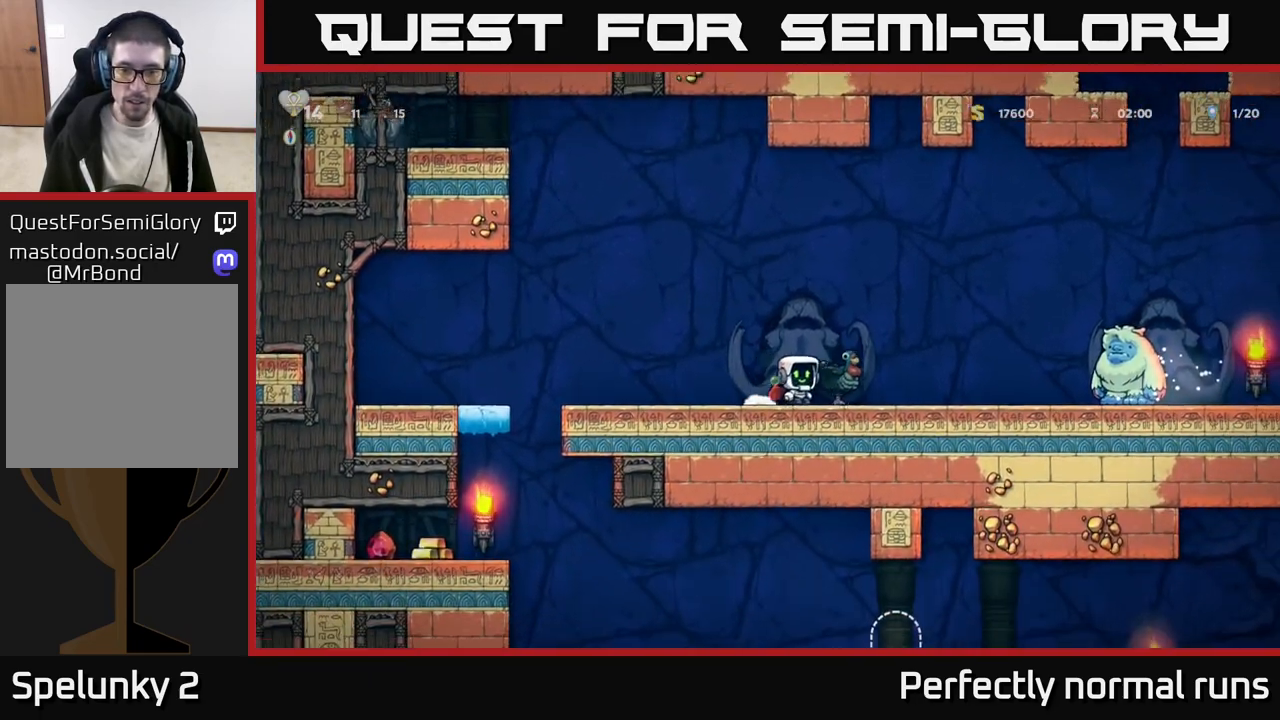
{"buttons": [], "left_stick": "up-left", "right_stick": "center", "events": [[117, "left_stick", "right"], [217, "A", "down"], [417, "A", "up"], [500, "left_stick", "up-left"]]}
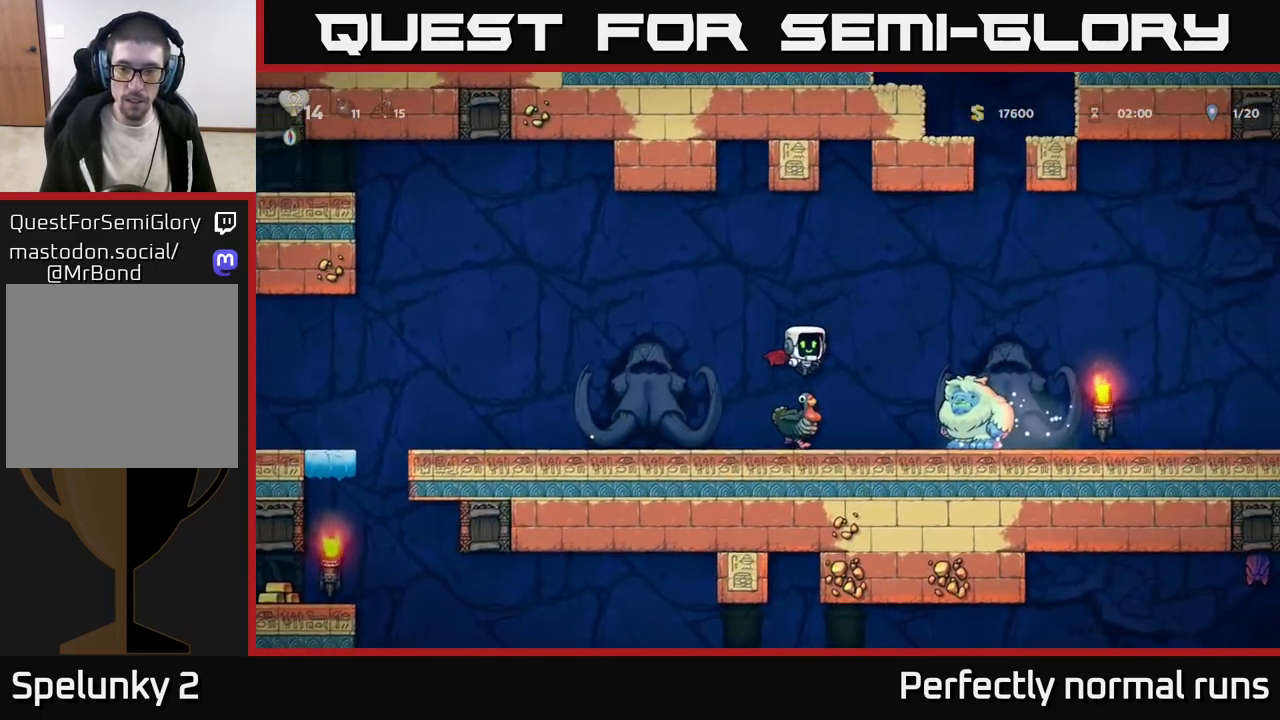
{"buttons": ["A"], "left_stick": "right", "right_stick": "center", "events": [[17, "A", "down"], [367, "left_stick", "right"]]}
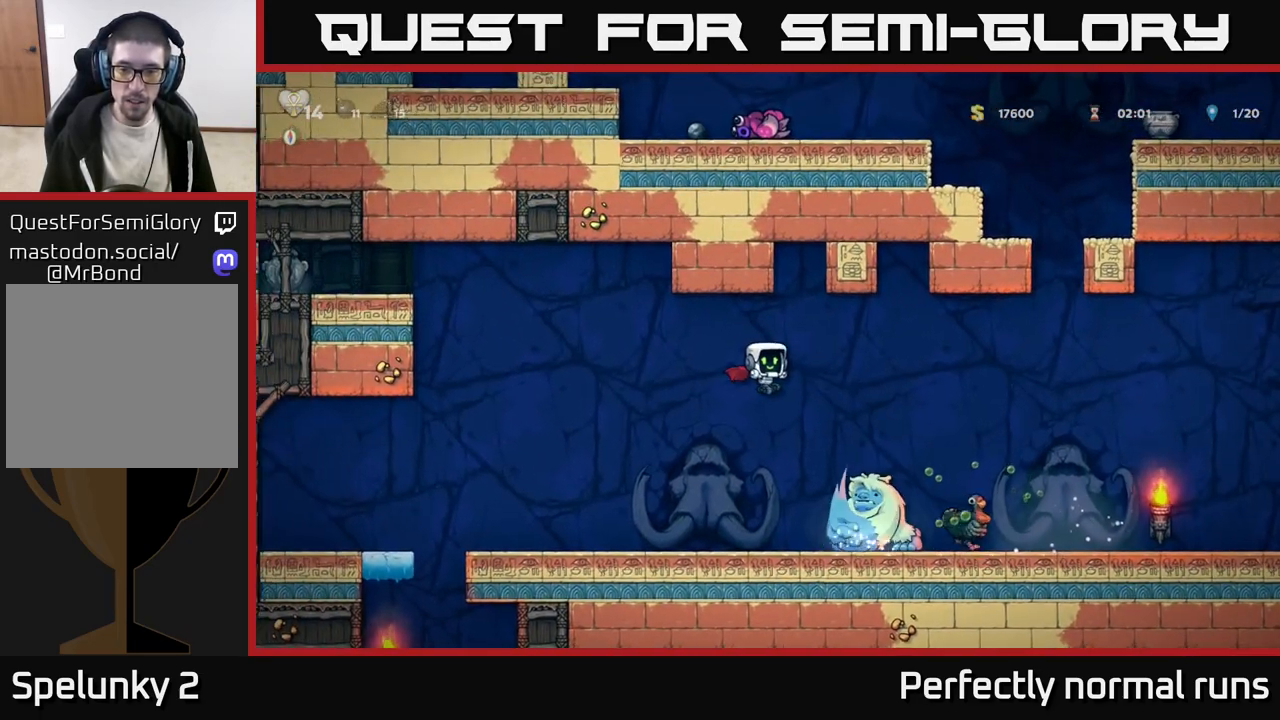
{"buttons": ["A"], "left_stick": "right", "right_stick": "center", "events": []}
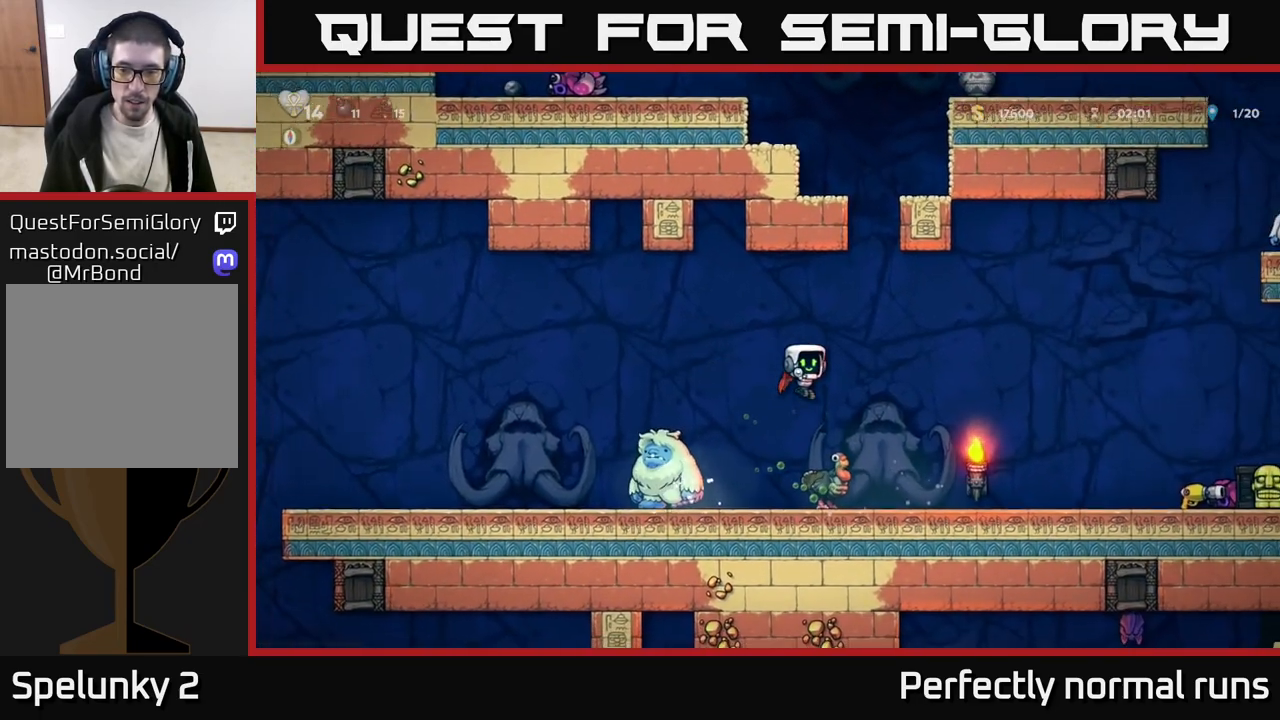
{"buttons": ["A"], "left_stick": "right", "right_stick": "center", "events": []}
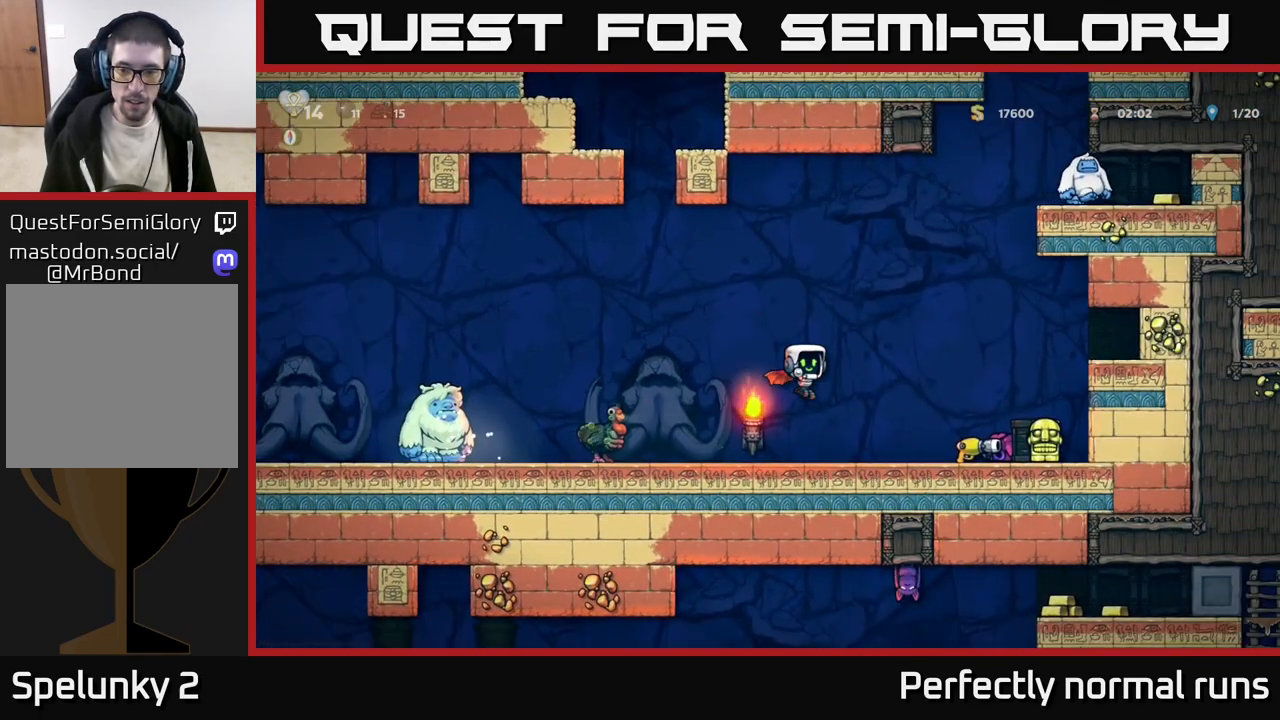
{"buttons": [], "left_stick": "left", "right_stick": "center", "events": [[33, "A", "up"], [267, "left_stick", "down"], [367, "X", "down"], [467, "X", "up"], [467, "left_stick", "left"]]}
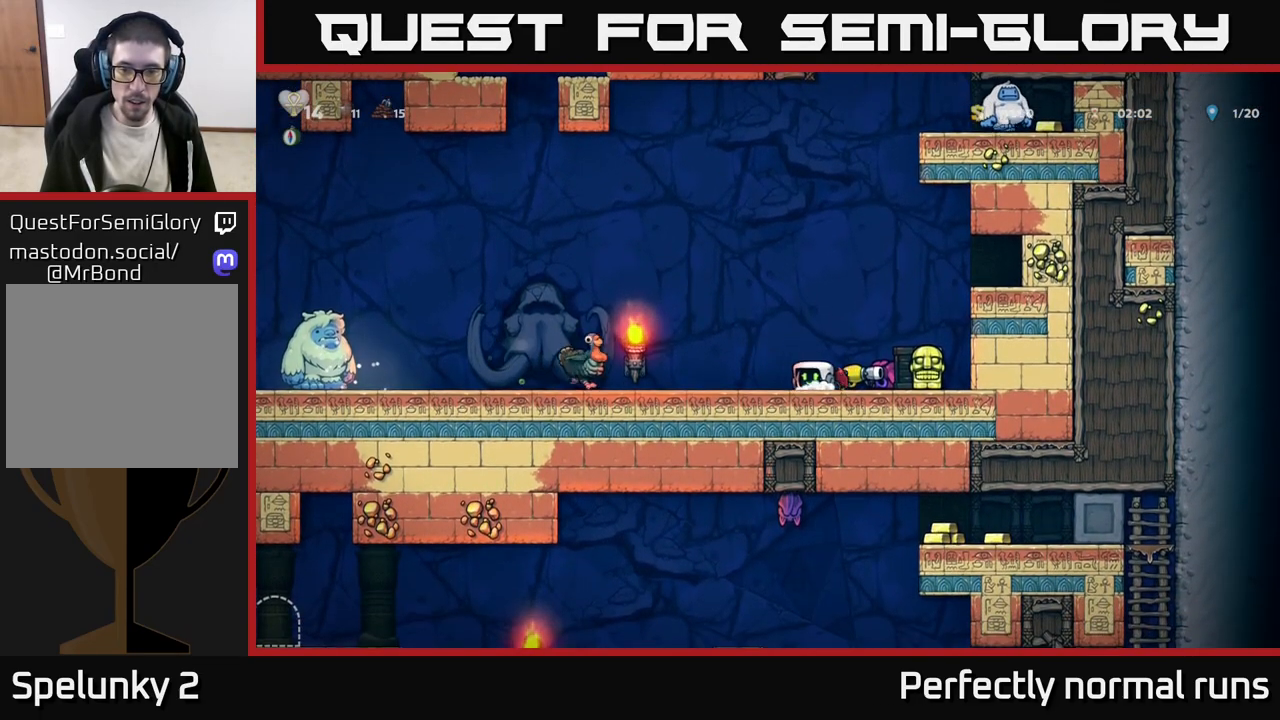
{"buttons": [], "left_stick": "right", "right_stick": "center", "events": [[117, "A", "down"], [283, "left_stick", "right"], [300, "A", "up"]]}
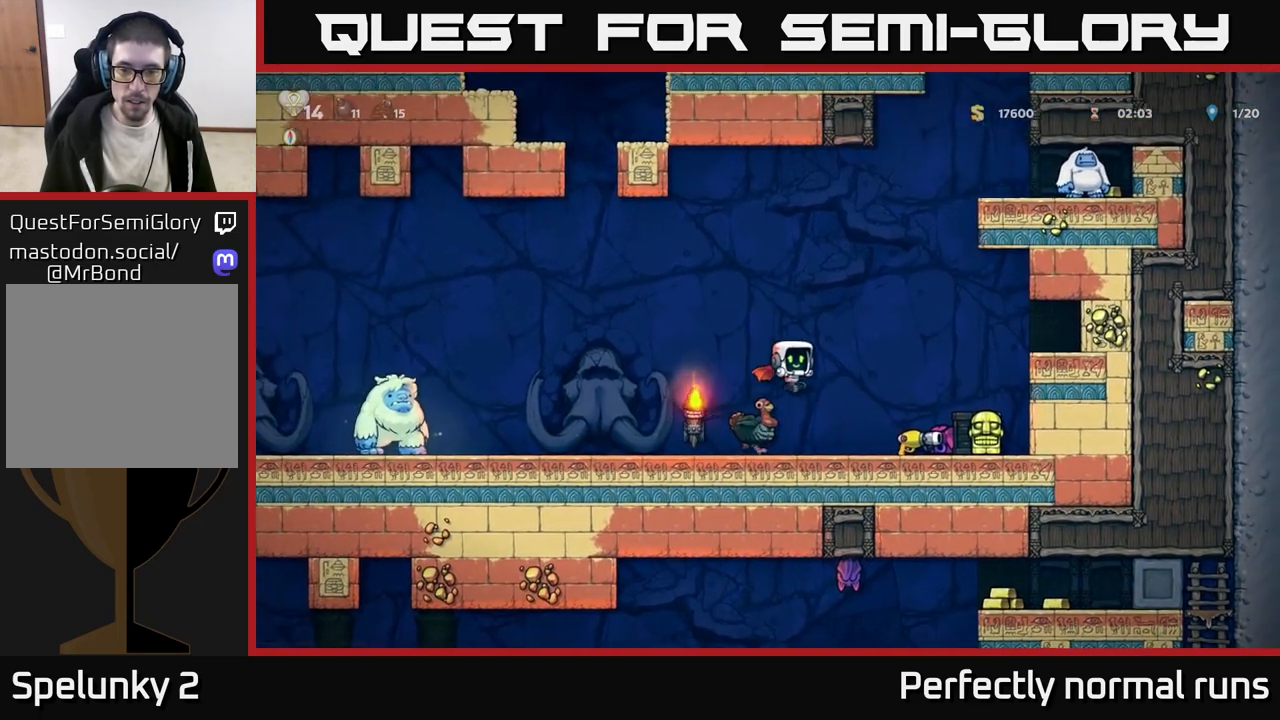
{"buttons": ["A"], "left_stick": "left", "right_stick": "center", "events": [[233, "left_stick", "down"], [250, "X", "down"], [317, "X", "up"], [333, "left_stick", "left"], [433, "A", "down"]]}
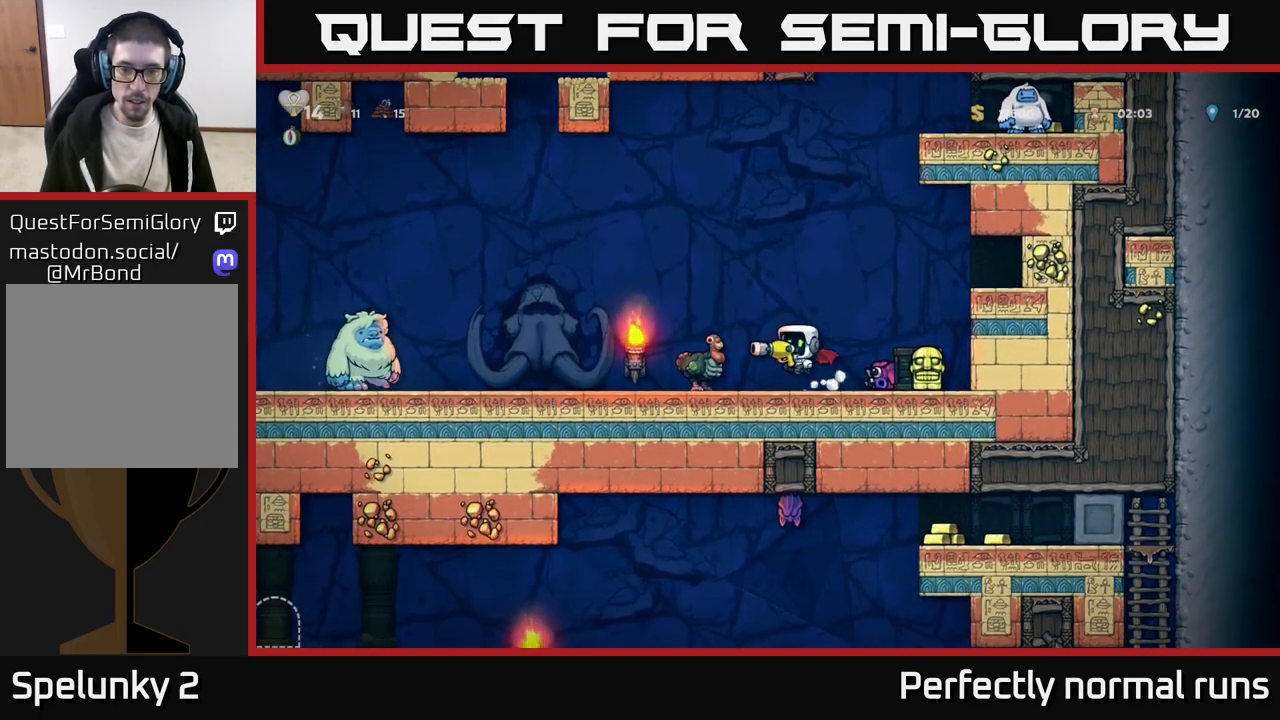
{"buttons": [], "left_stick": "center", "right_stick": "center", "events": [[17, "A", "up"], [267, "X", "down"], [350, "X", "up"], [367, "left_stick", "right"], [500, "left_stick", "center"]]}
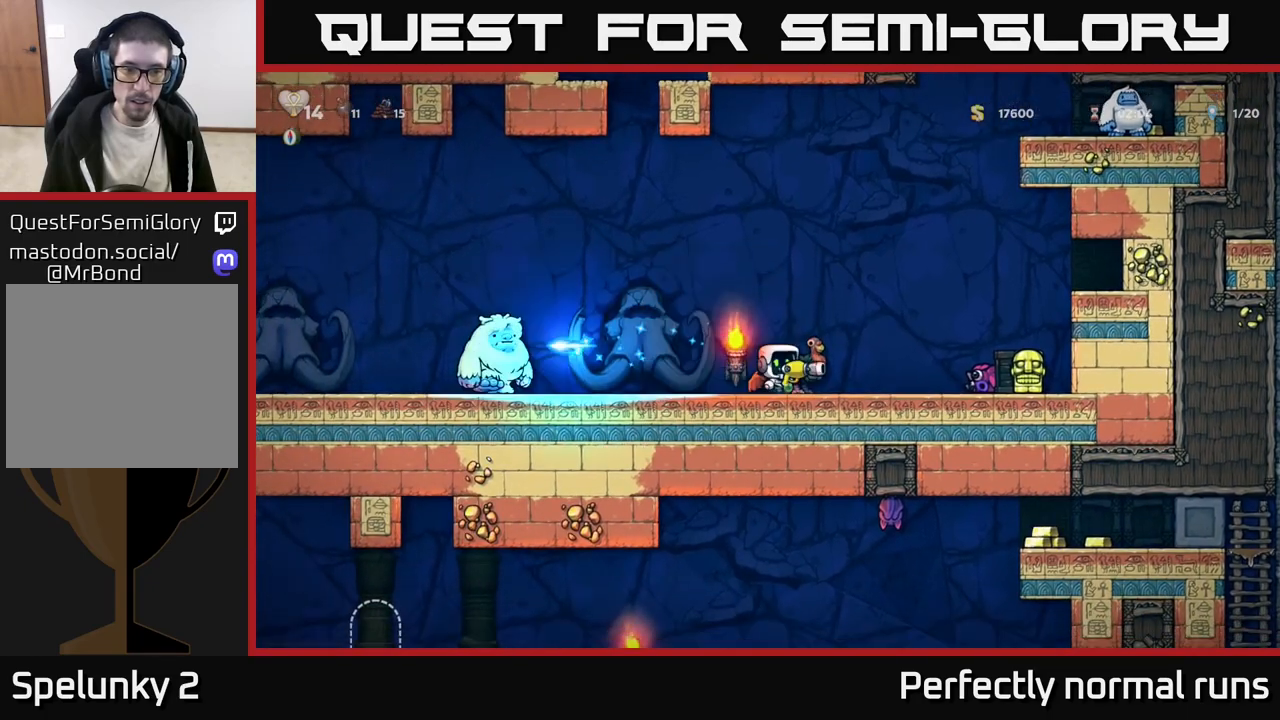
{"buttons": [], "left_stick": "center", "right_stick": "center", "events": [[200, "left_stick", "left"], [350, "A", "down"], [400, "X", "down"], [417, "A", "up"], [450, "X", "up"], [450, "left_stick", "center"]]}
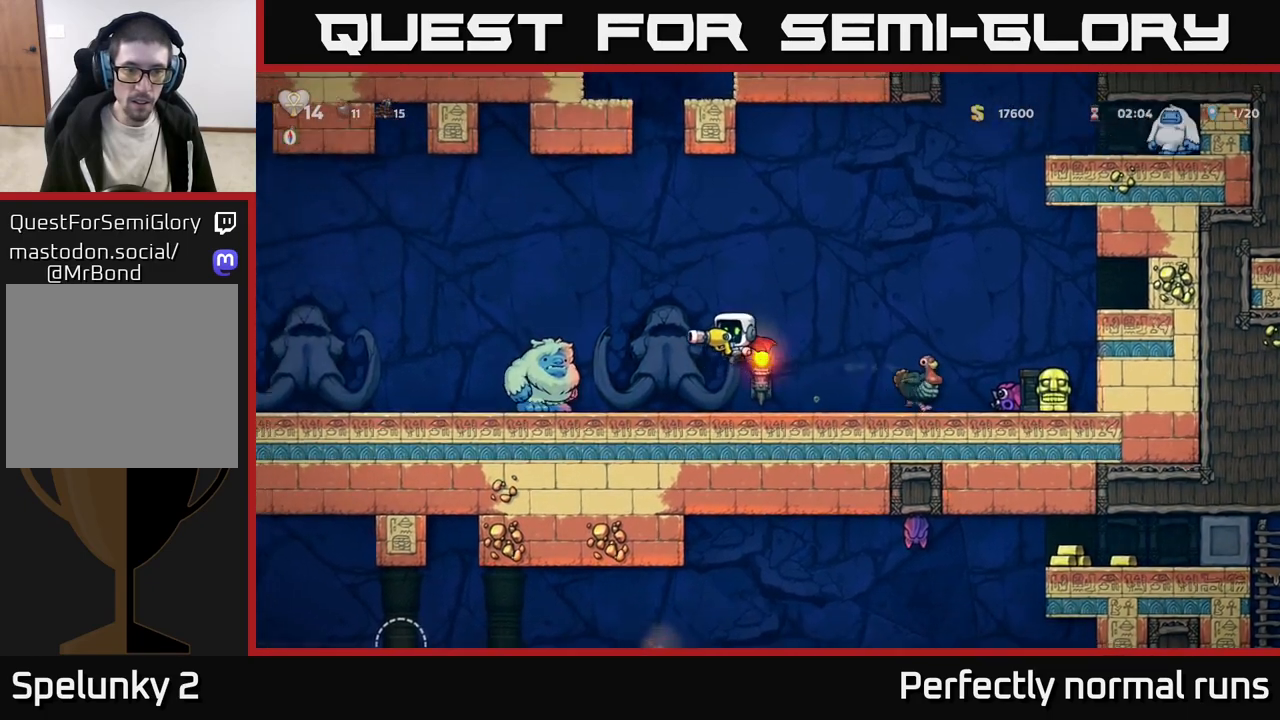
{"buttons": ["X"], "left_stick": "up-left", "right_stick": "center", "events": [[17, "left_stick", "right"], [433, "left_stick", "up-left"], [483, "X", "down"]]}
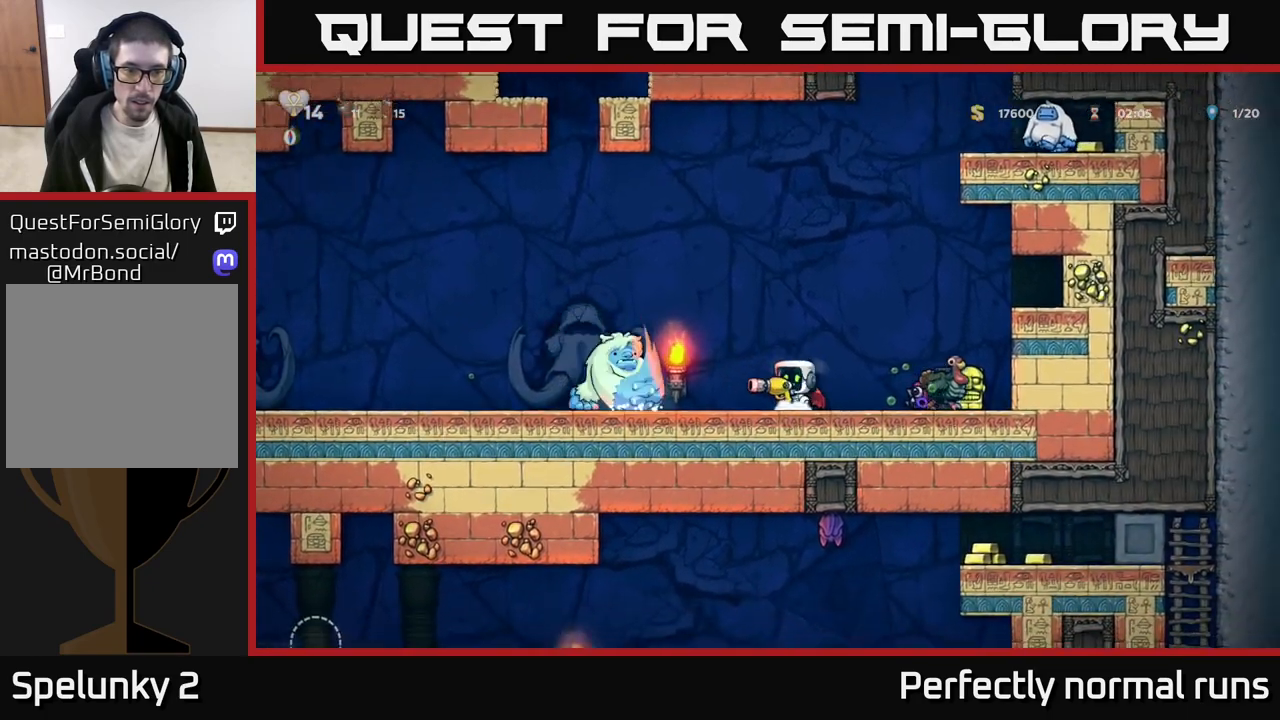
{"buttons": [], "left_stick": "left", "right_stick": "center", "events": [[50, "left_stick", "center"], [67, "X", "up"], [133, "left_stick", "right"], [267, "left_stick", "center"], [450, "left_stick", "left"]]}
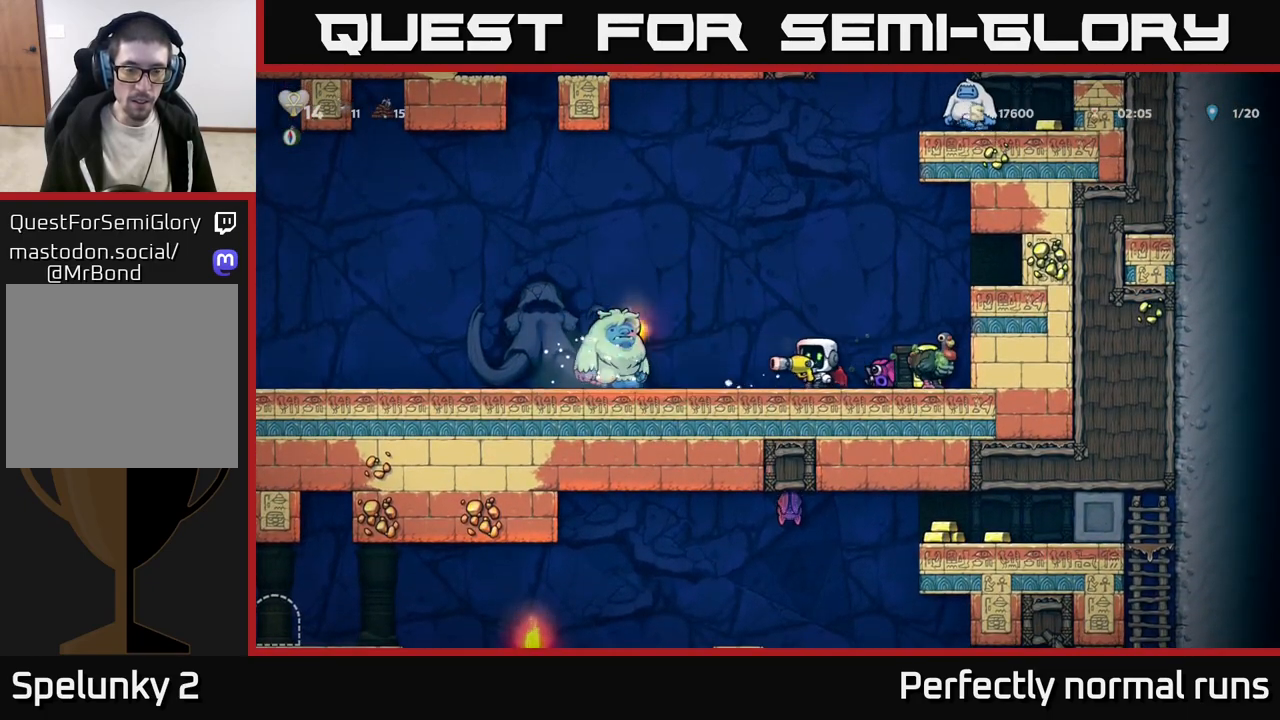
{"buttons": [], "left_stick": "left", "right_stick": "center", "events": [[33, "A", "down"], [283, "A", "up"]]}
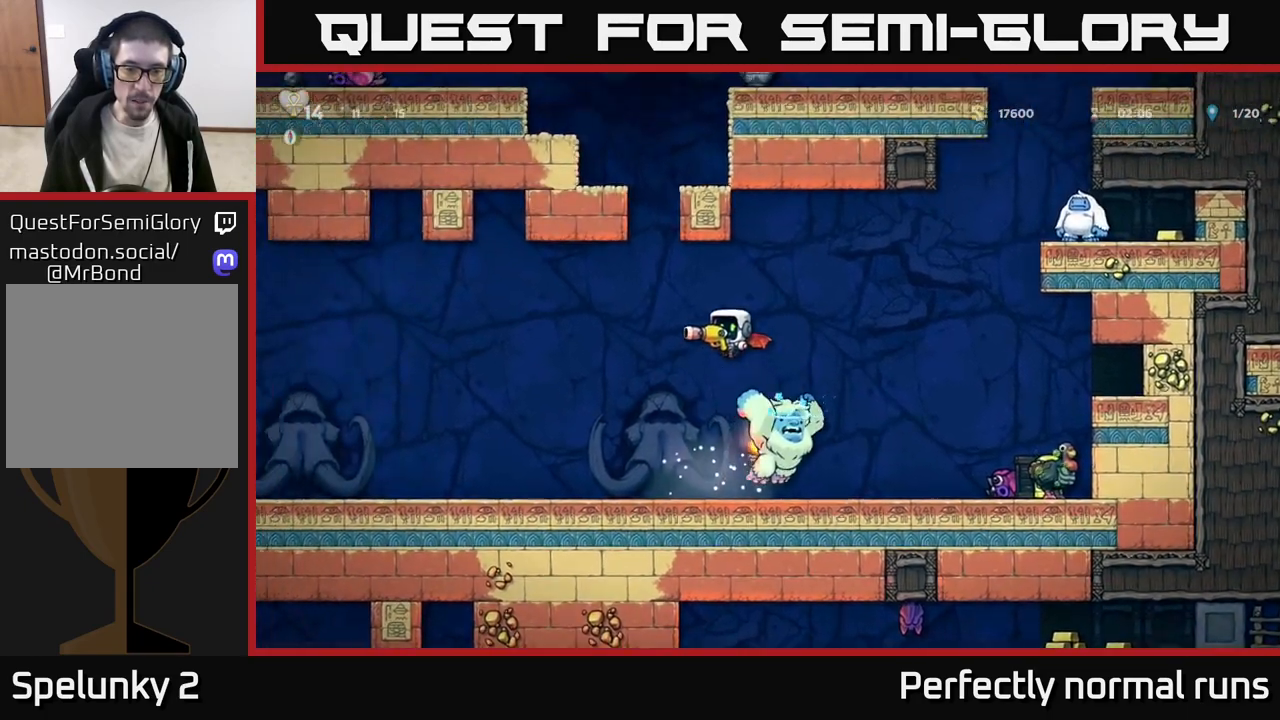
{"buttons": [], "left_stick": "right", "right_stick": "center", "events": [[83, "left_stick", "up-left"], [367, "left_stick", "right"]]}
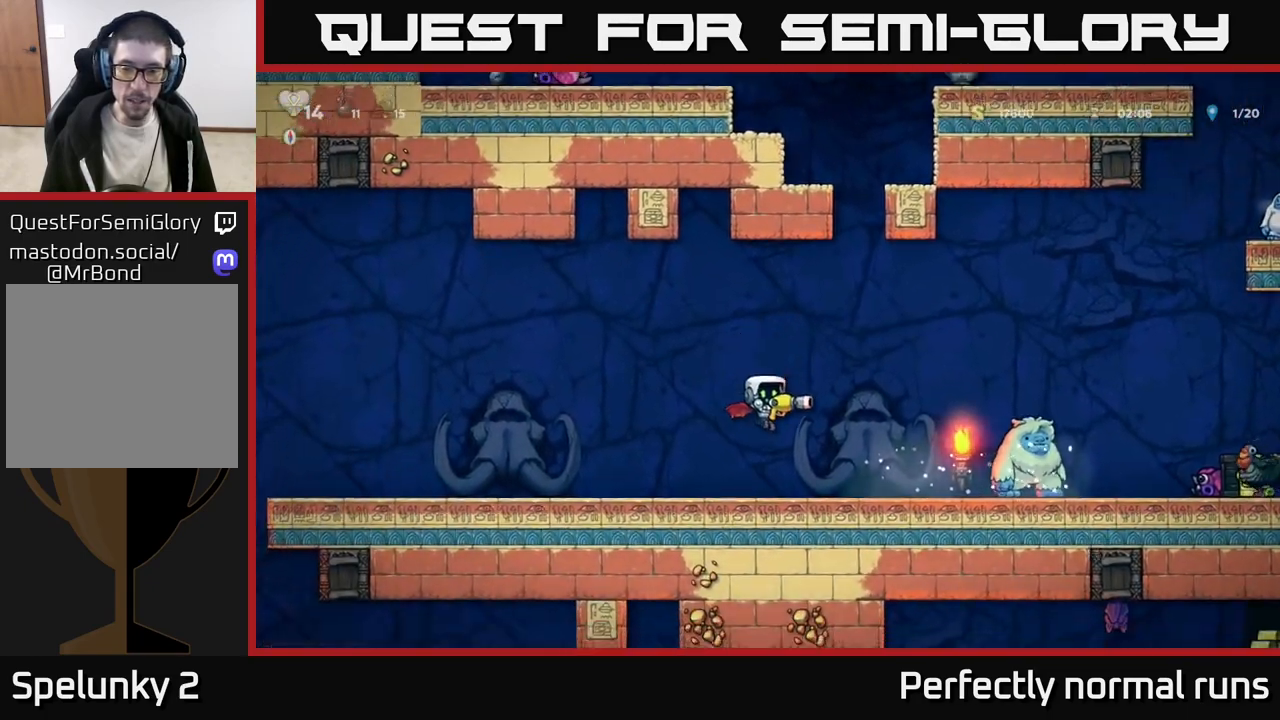
{"buttons": [], "left_stick": "center", "right_stick": "center", "events": [[50, "X", "down"], [67, "left_stick", "center"], [150, "X", "up"]]}
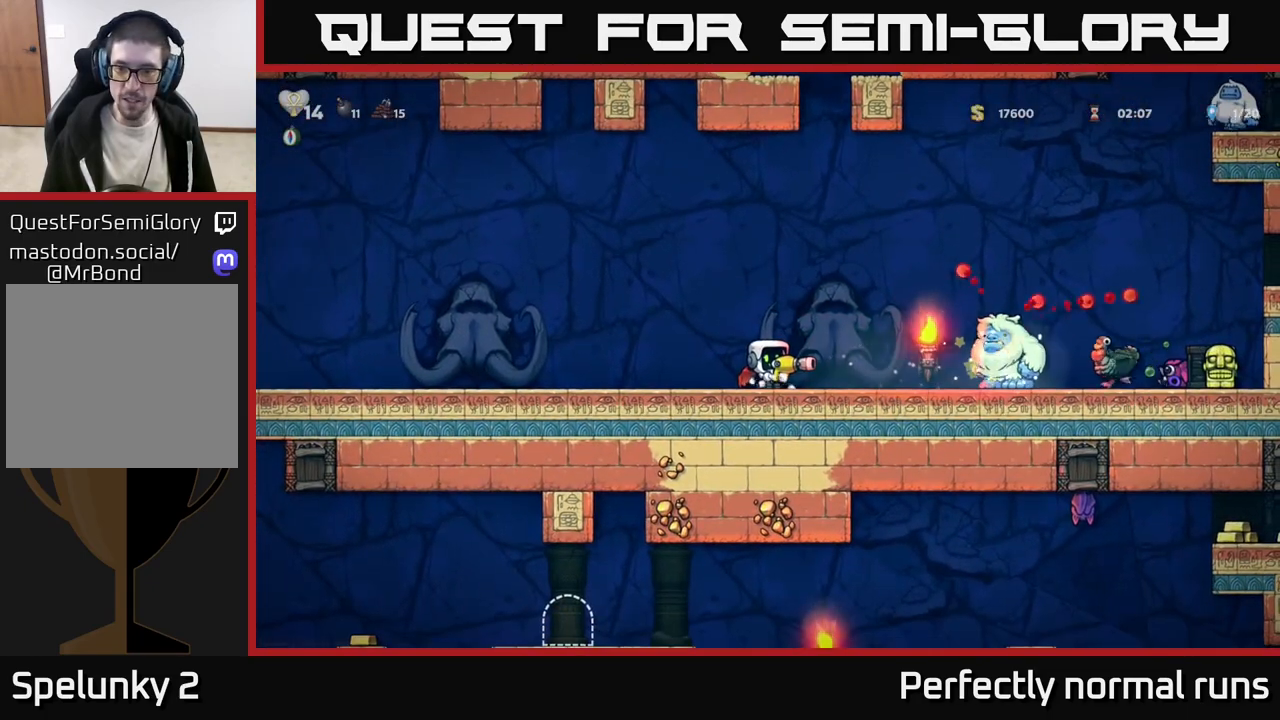
{"buttons": [], "left_stick": "left", "right_stick": "center", "events": [[217, "A", "down"], [250, "X", "down"], [317, "left_stick", "left"], [367, "X", "up"], [400, "A", "up"]]}
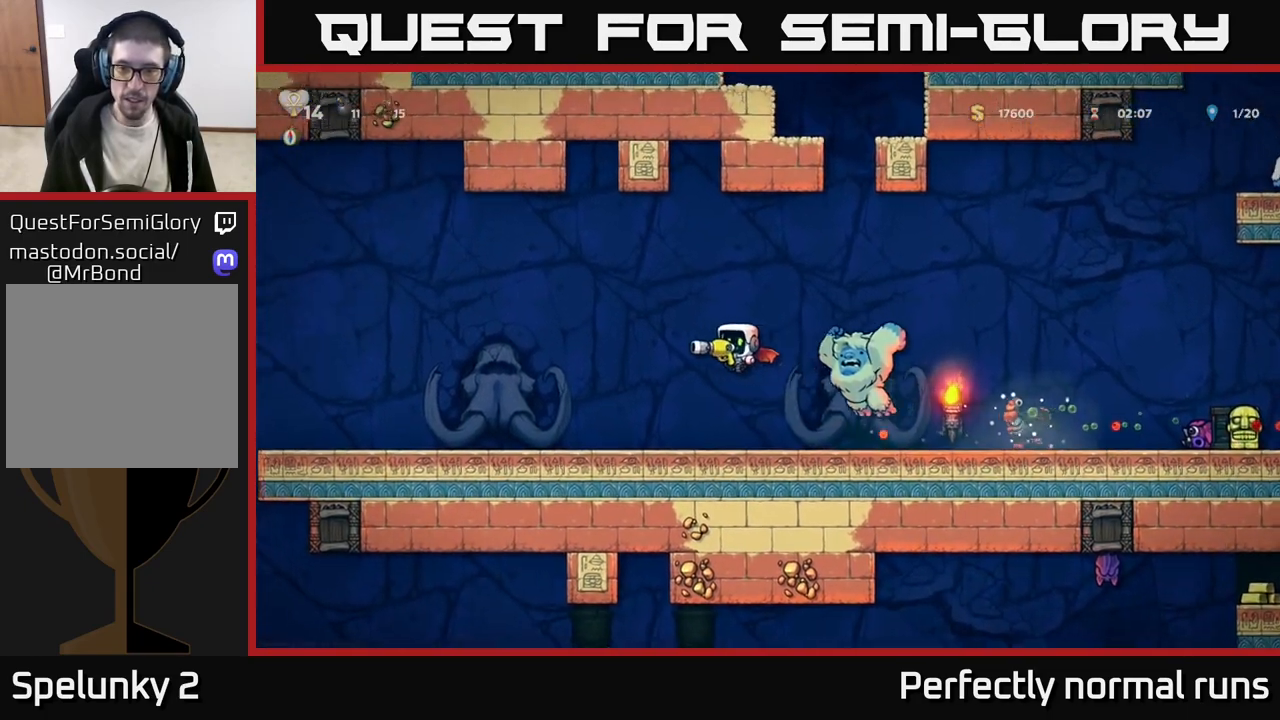
{"buttons": [], "left_stick": "center", "right_stick": "center", "events": [[217, "left_stick", "up-left"], [350, "left_stick", "right"], [400, "X", "down"], [467, "X", "up"], [467, "left_stick", "center"]]}